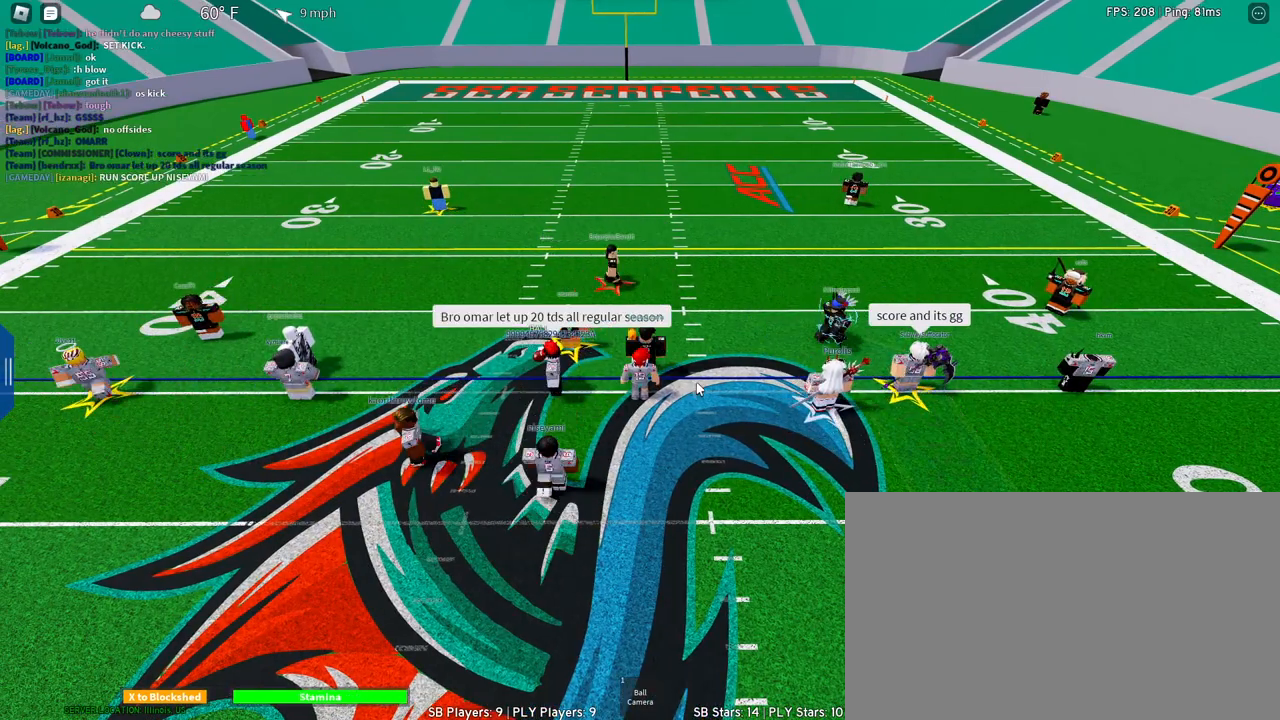
Gameplay with keyboard and mouse; each line is a JSON object with the keys and mouse buttons held at the frame after it. "events" lists presses ("down") and releases ("up") of "1", "2", "3", "4", "5", "a", "alt", "c", "caps_lock", "ctrl", "d", "e", "f", "g", "q", "r", "s", "shift", "space", "t", "tab", "v", "w", "x", "z", "mouse_left", "mouse_wheel" and "mouse_right" between this image and that frame as [ms after this image, input, new state], when the widget could be followed in between. "mouse_left", "mouse_wheel", "mouse_right" = the "left", "wheel", "right" buttons of the "mouse" list. No other keys are recorded. "wheel" means that the mouse wheel is clicked or scrolled. Not read: mouse_move.
{"keys": [], "mouse": ["right"], "events": []}
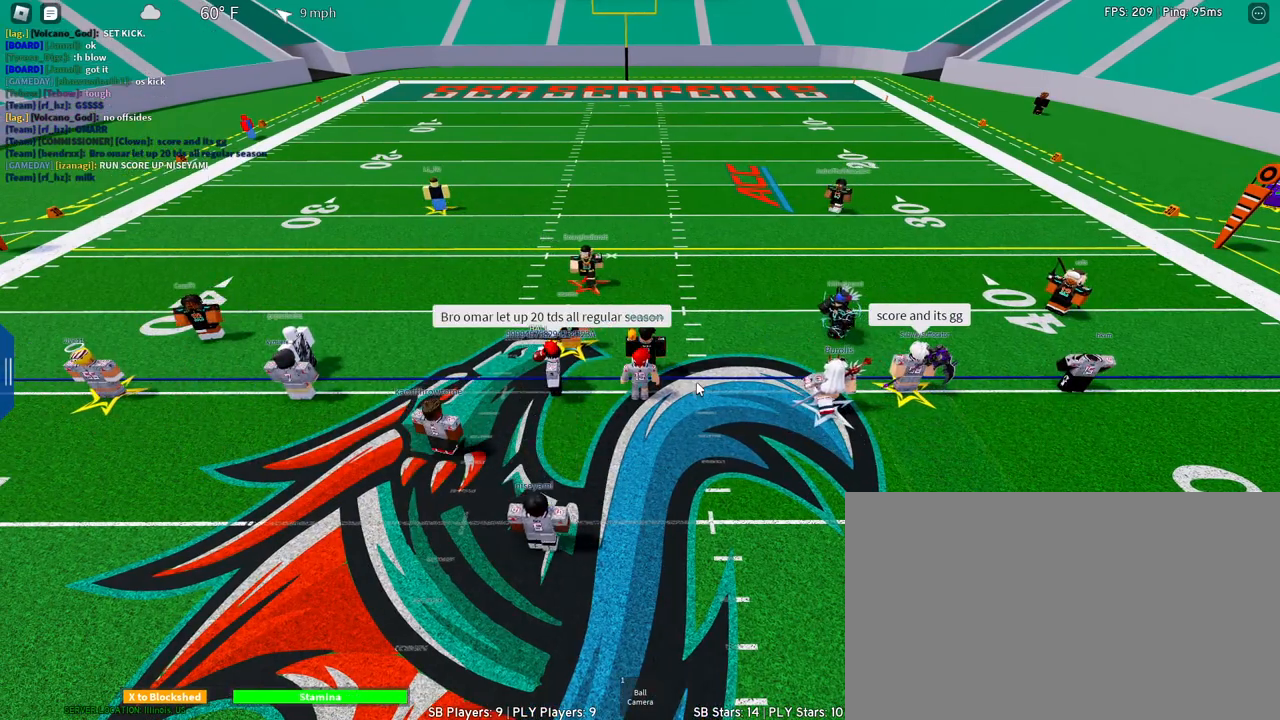
{"keys": [], "mouse": ["right"], "events": []}
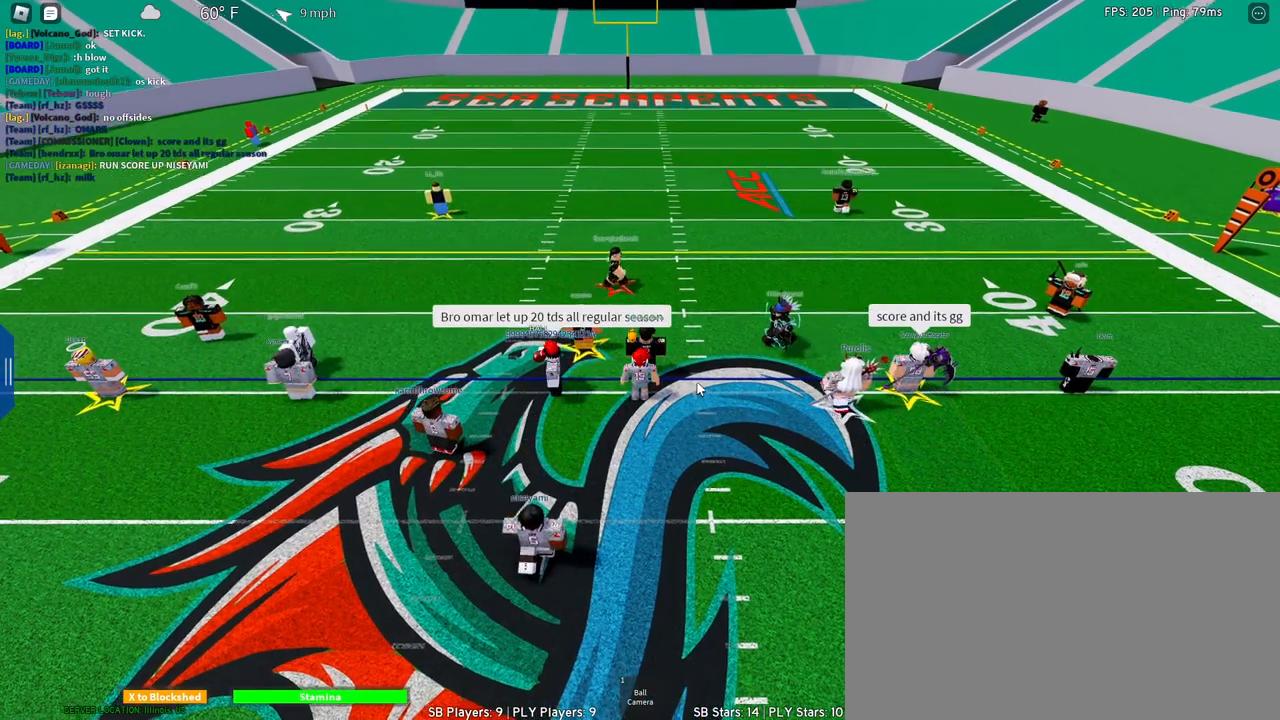
{"keys": [], "mouse": ["right"], "events": []}
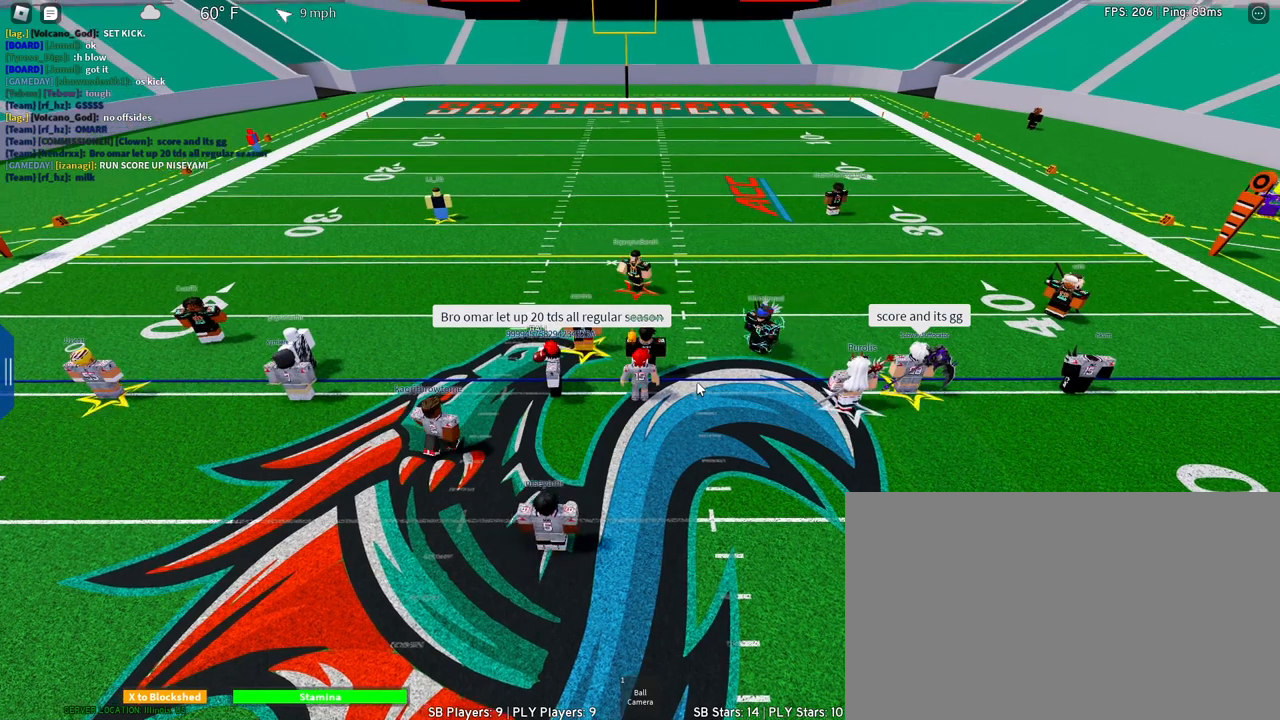
{"keys": [], "mouse": ["right"], "events": []}
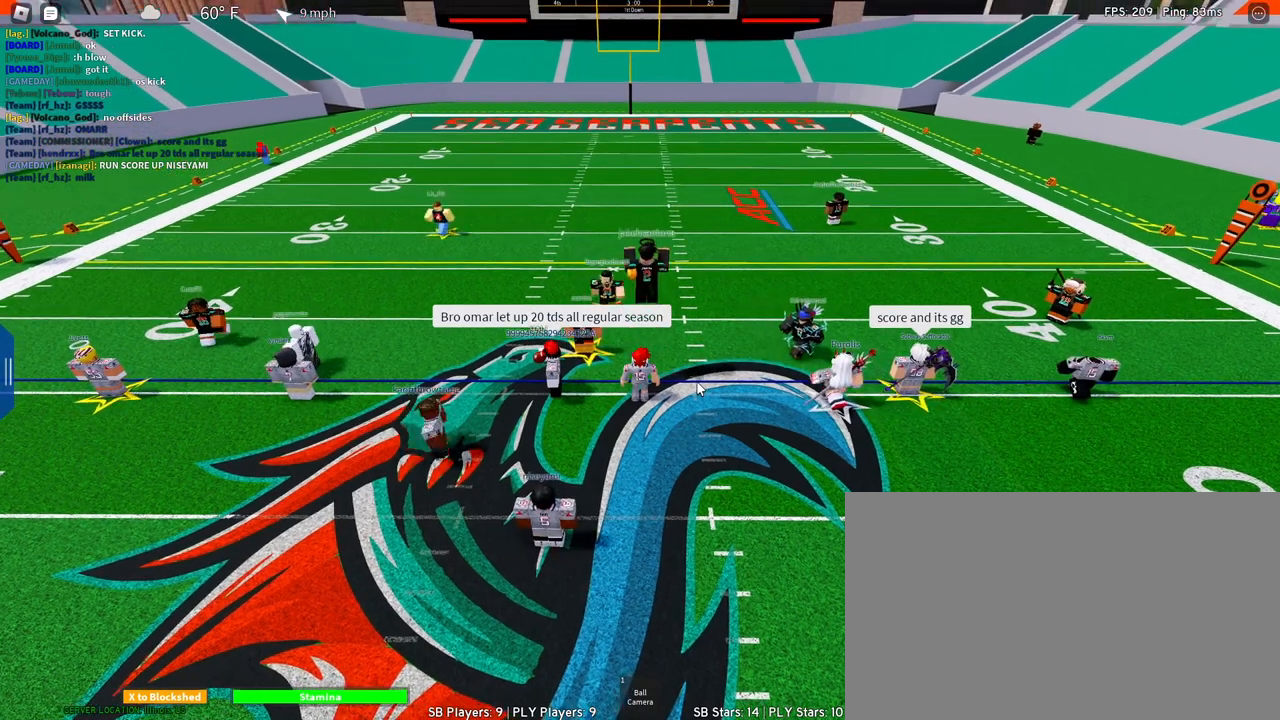
{"keys": [], "mouse": ["right"], "events": []}
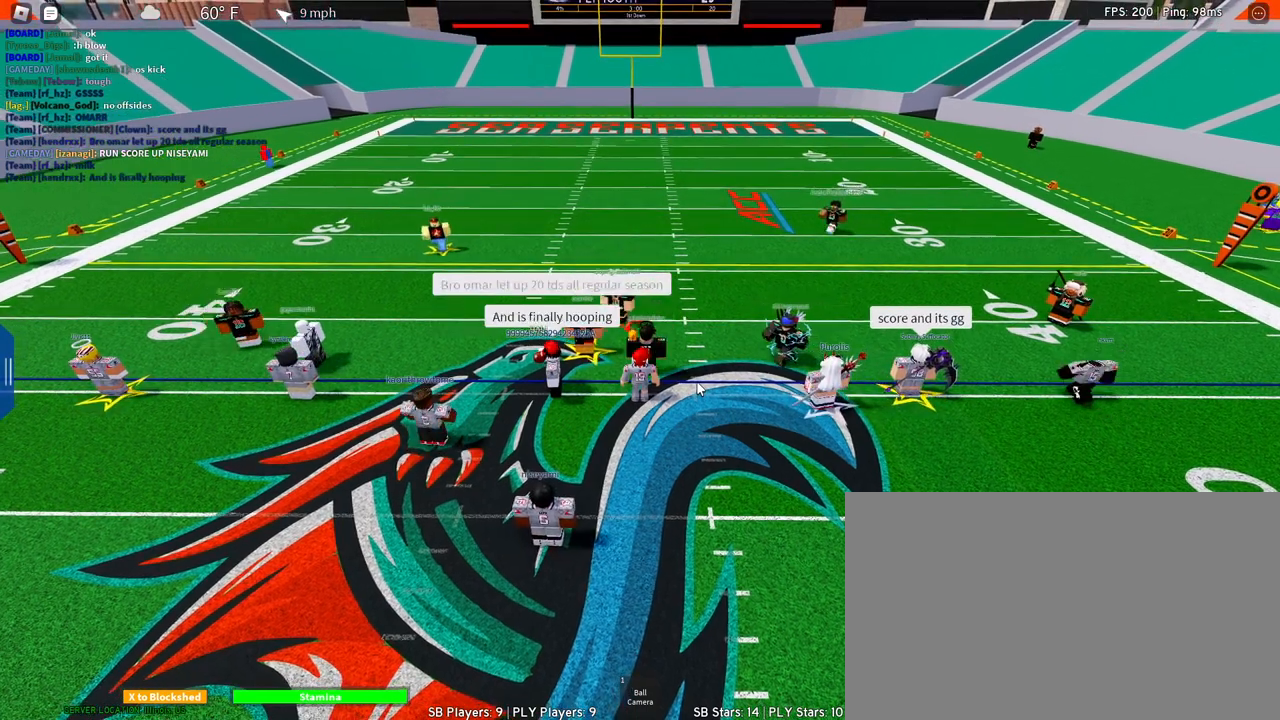
{"keys": [], "mouse": ["right"], "events": []}
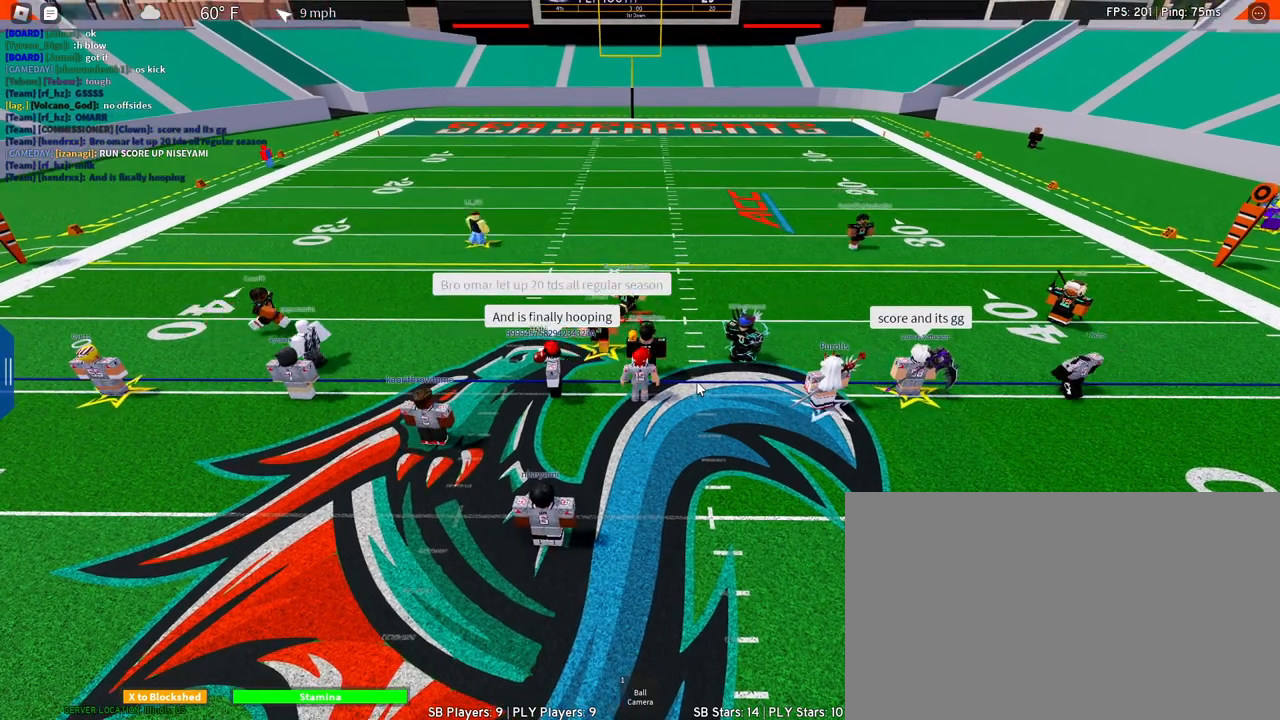
{"keys": [], "mouse": [], "events": [[67, "mouse_right", "up"], [300, "mouse_left", "down"], [433, "mouse_left", "up"]]}
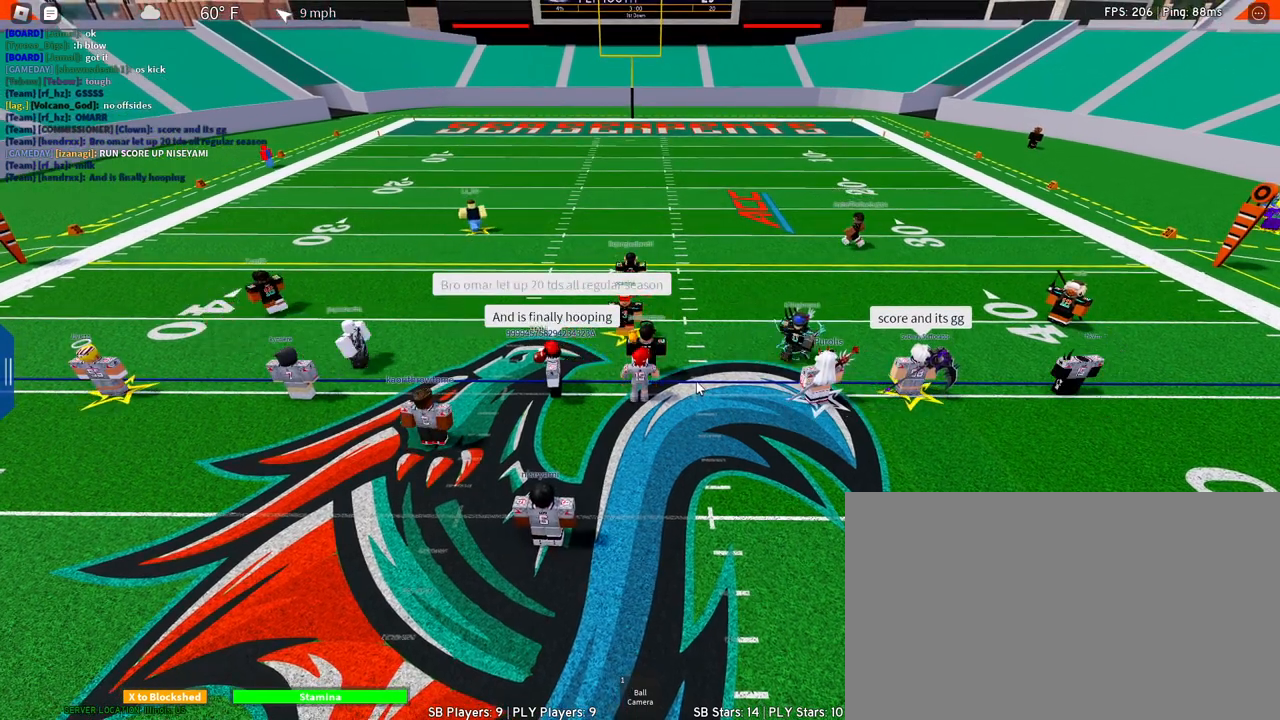
{"keys": [], "mouse": ["left"], "events": [[83, "1", "down"], [183, "1", "up"], [417, "mouse_left", "down"]]}
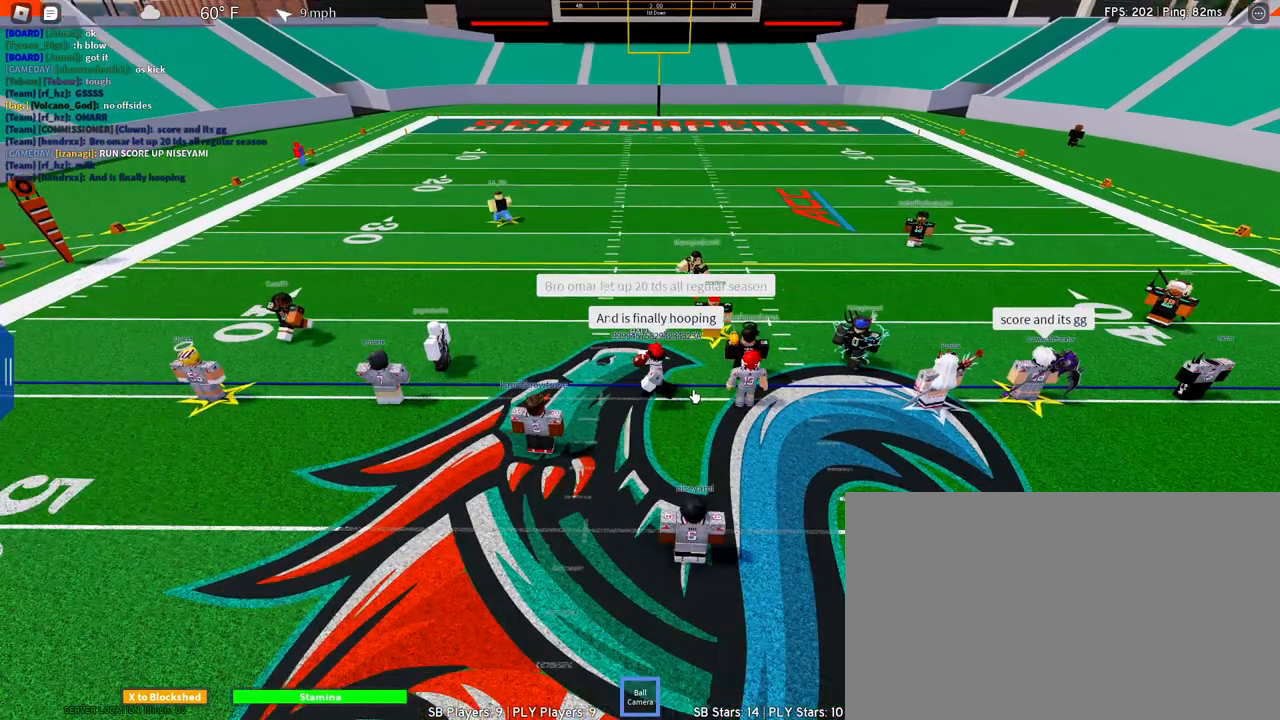
{"keys": [], "mouse": [], "events": [[50, "mouse_left", "up"], [100, "1", "down"], [233, "1", "up"]]}
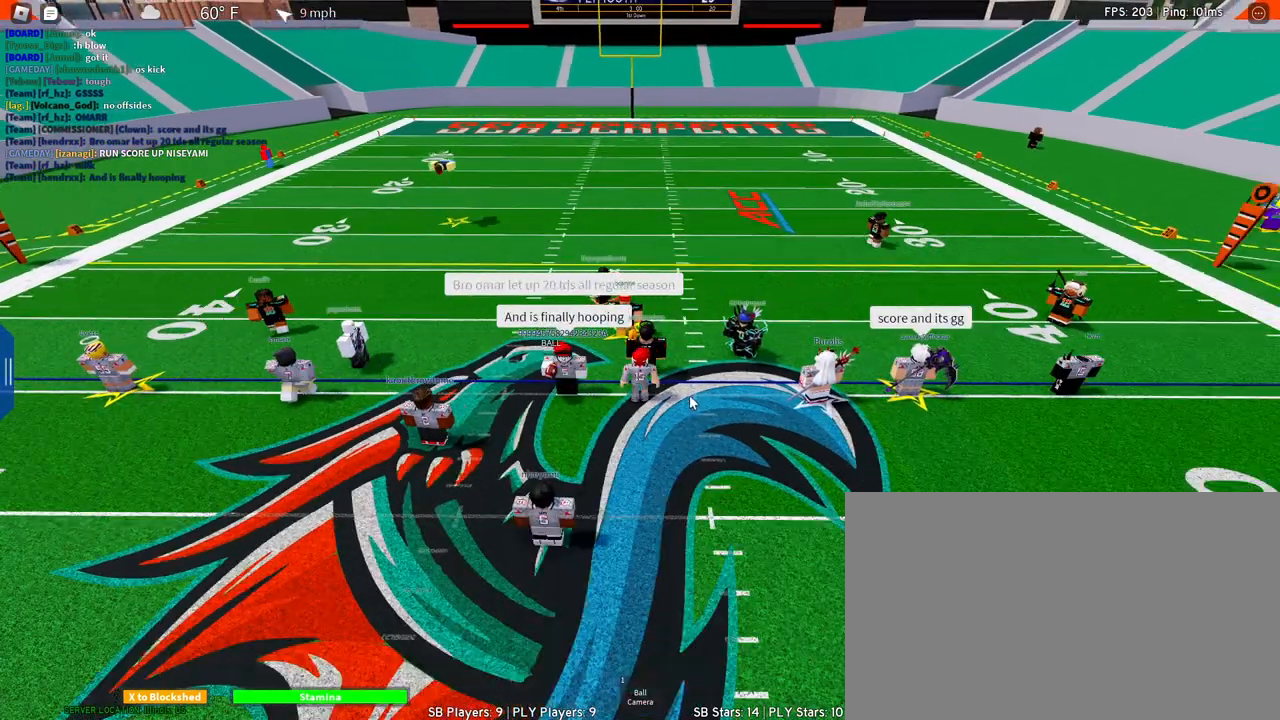
{"keys": [], "mouse": [], "events": []}
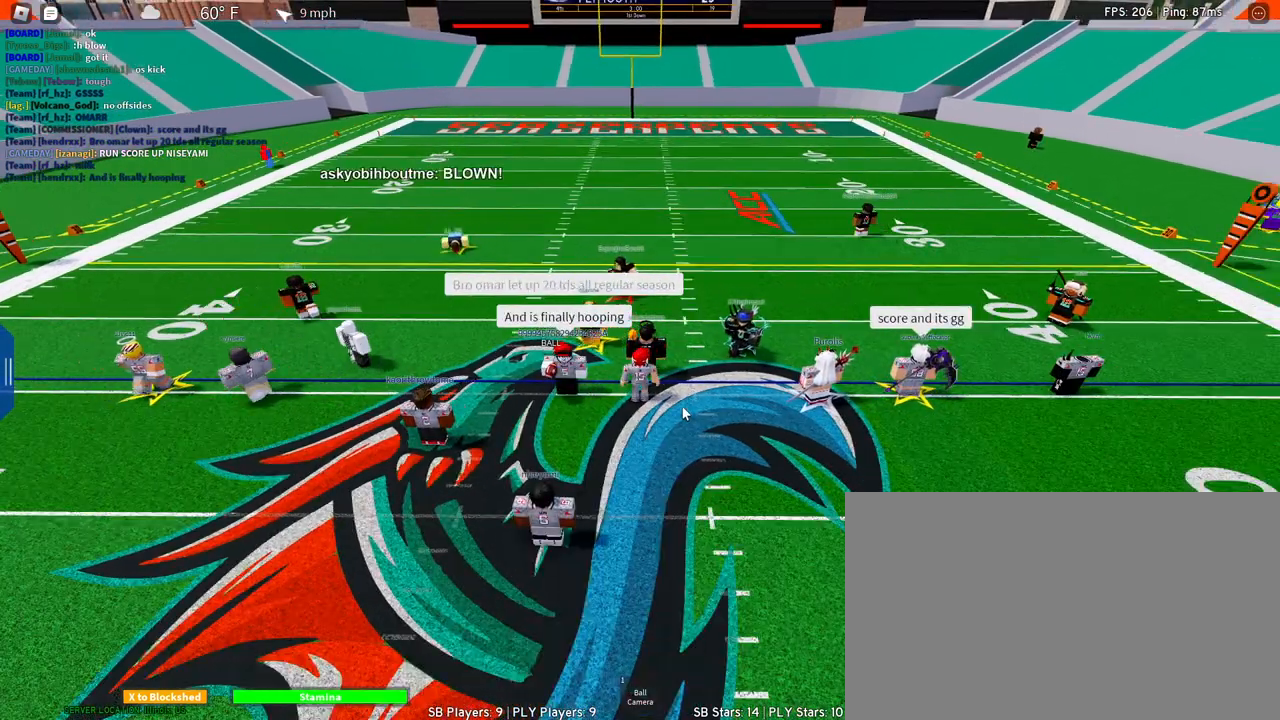
{"keys": [], "mouse": [], "events": [[133, "shift", "down"], [367, "shift", "up"]]}
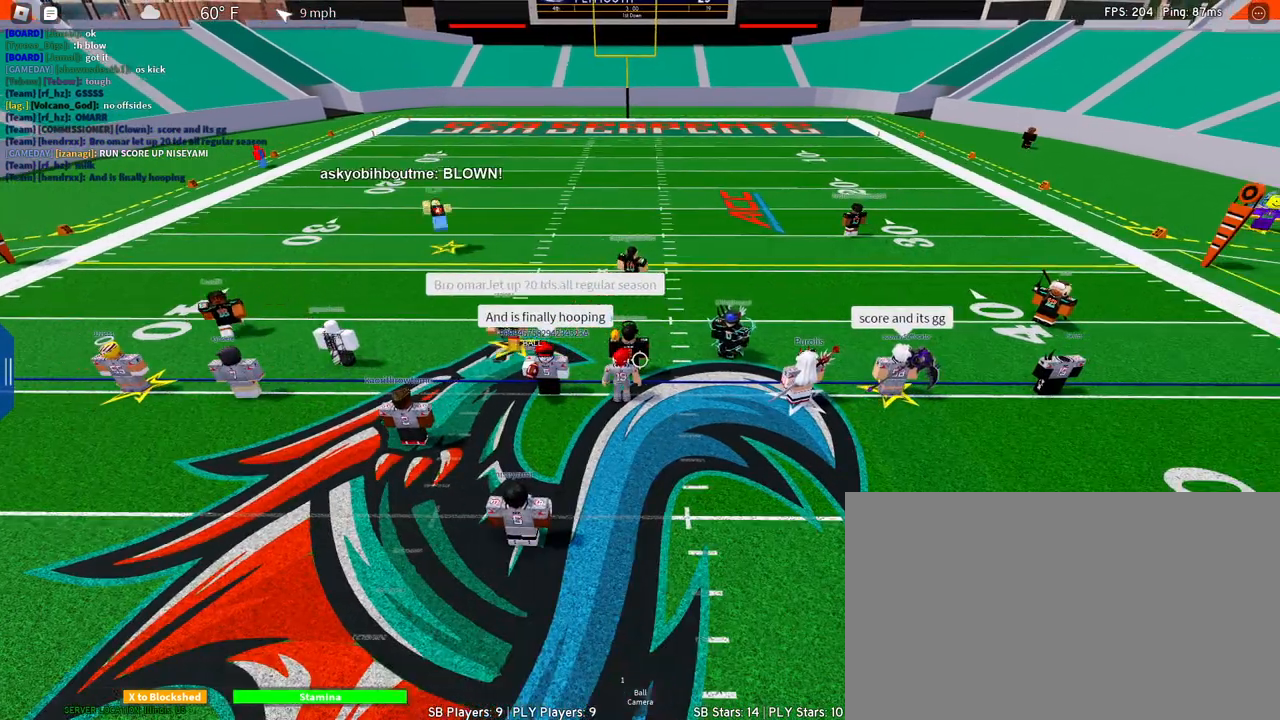
{"keys": [], "mouse": [], "events": []}
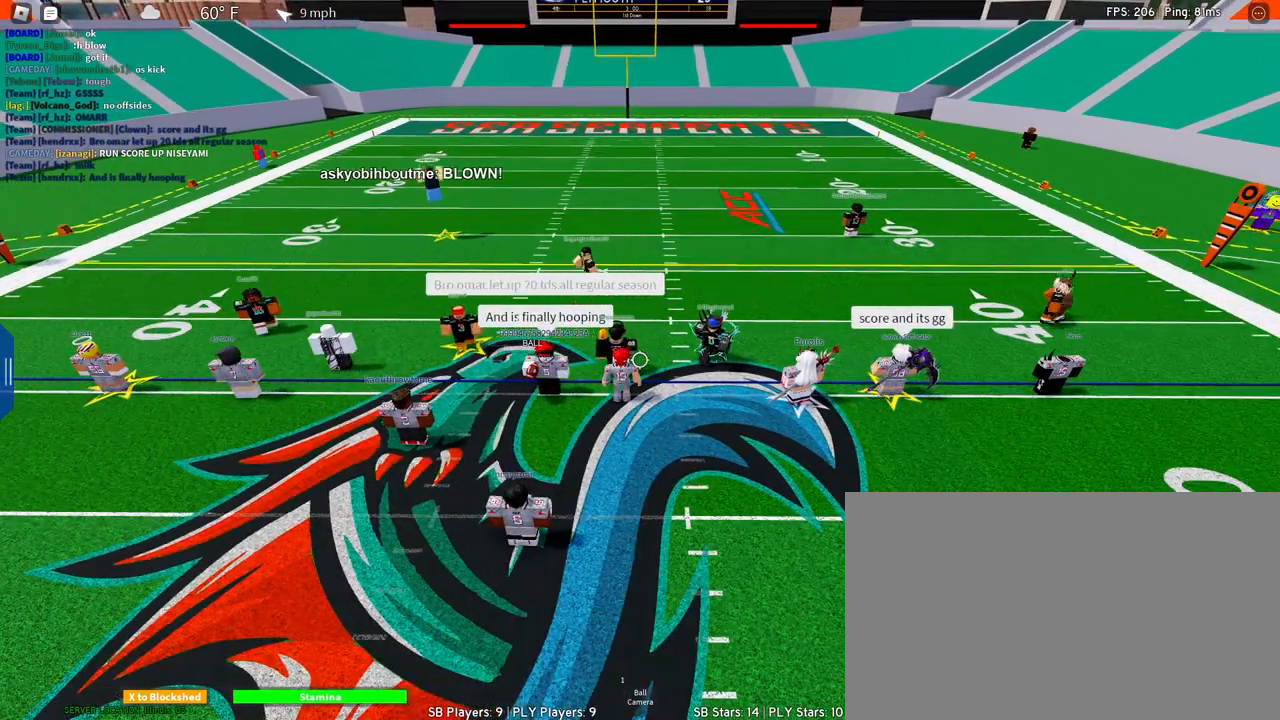
{"keys": [], "mouse": [], "events": [[383, "mouse_wheel", "down"], [483, "mouse_wheel", "up"]]}
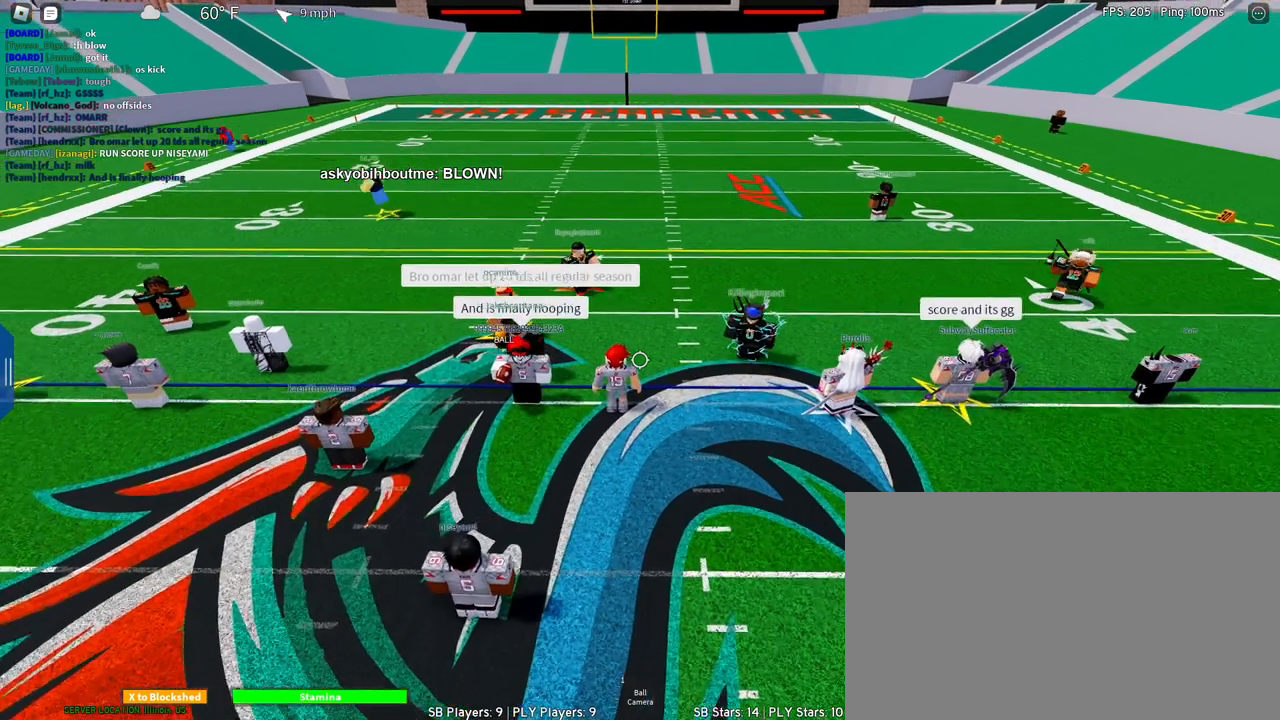
{"keys": [], "mouse": [], "events": [[400, "a", "down"], [500, "a", "up"]]}
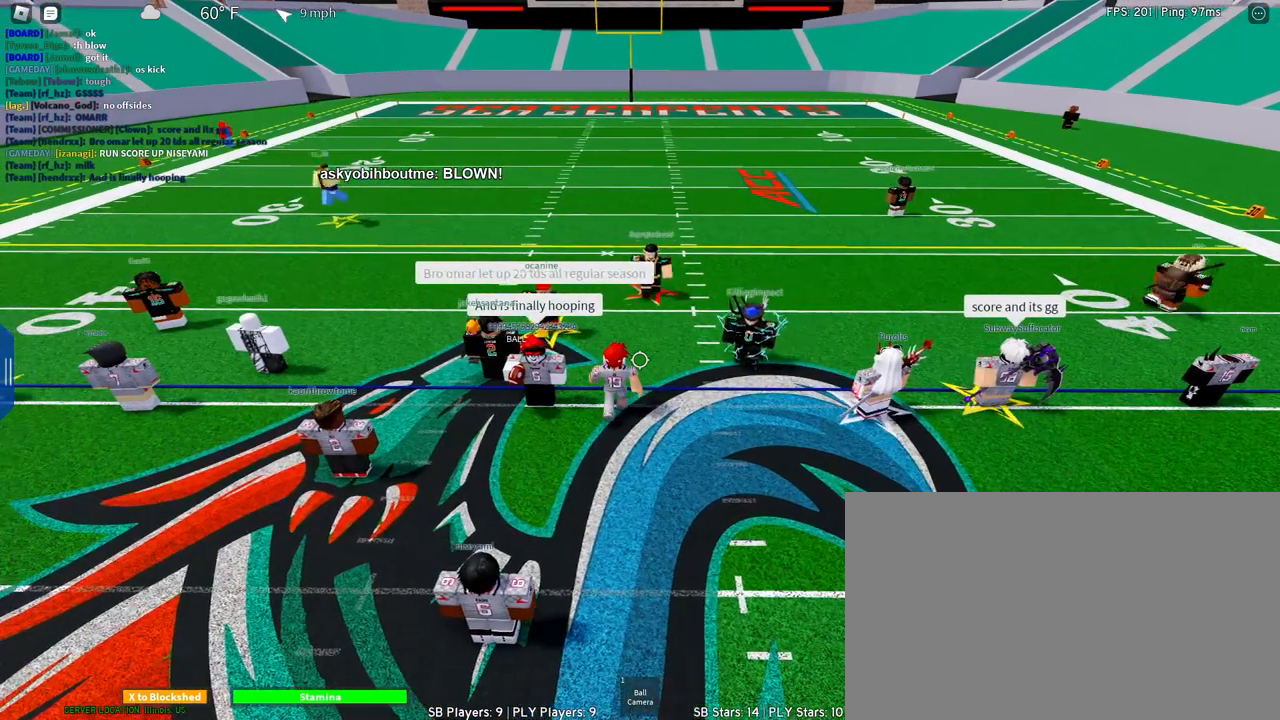
{"keys": [], "mouse": [], "events": [[233, "w", "down"], [283, "w", "up"]]}
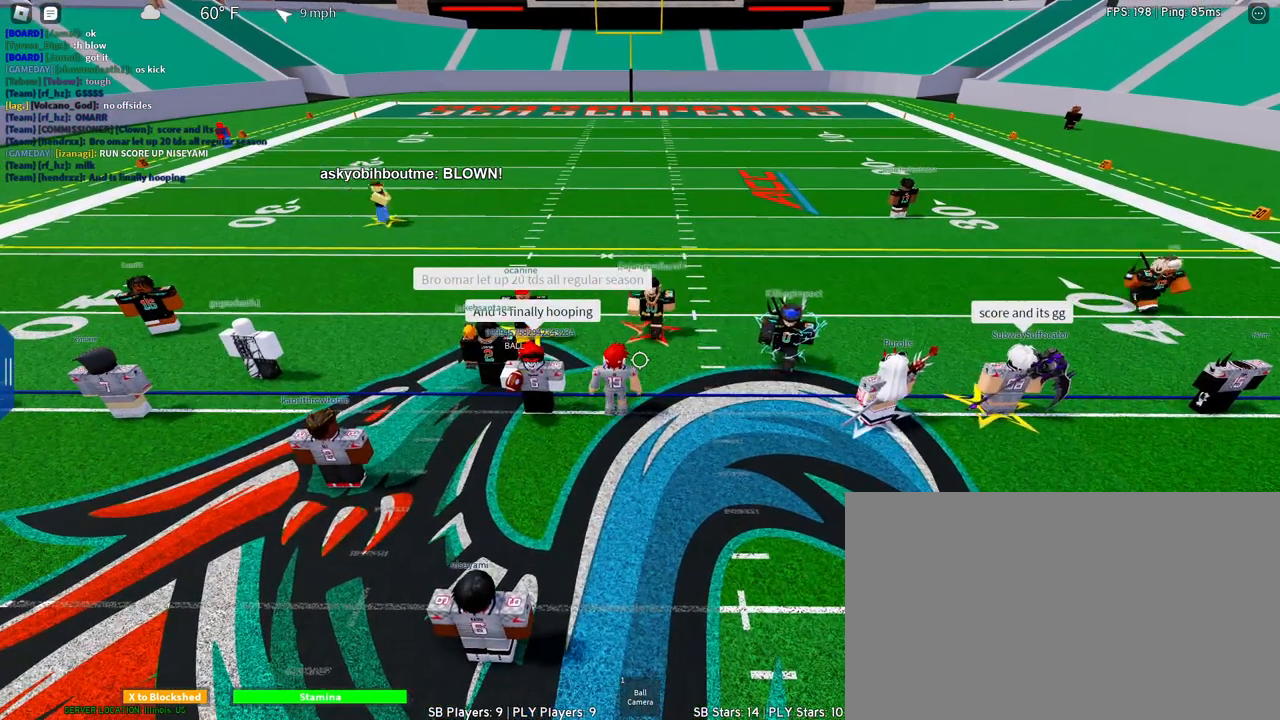
{"keys": [], "mouse": [], "events": [[350, "a", "down"], [383, "a", "up"]]}
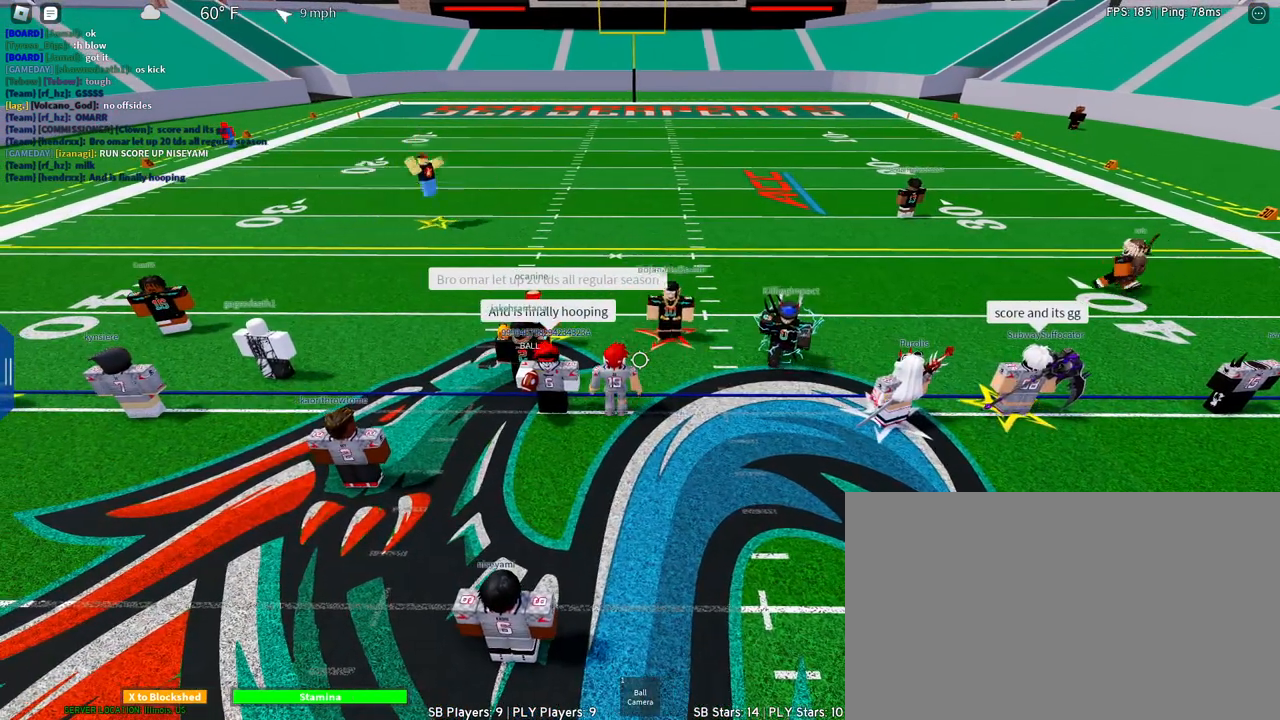
{"keys": [], "mouse": [], "events": []}
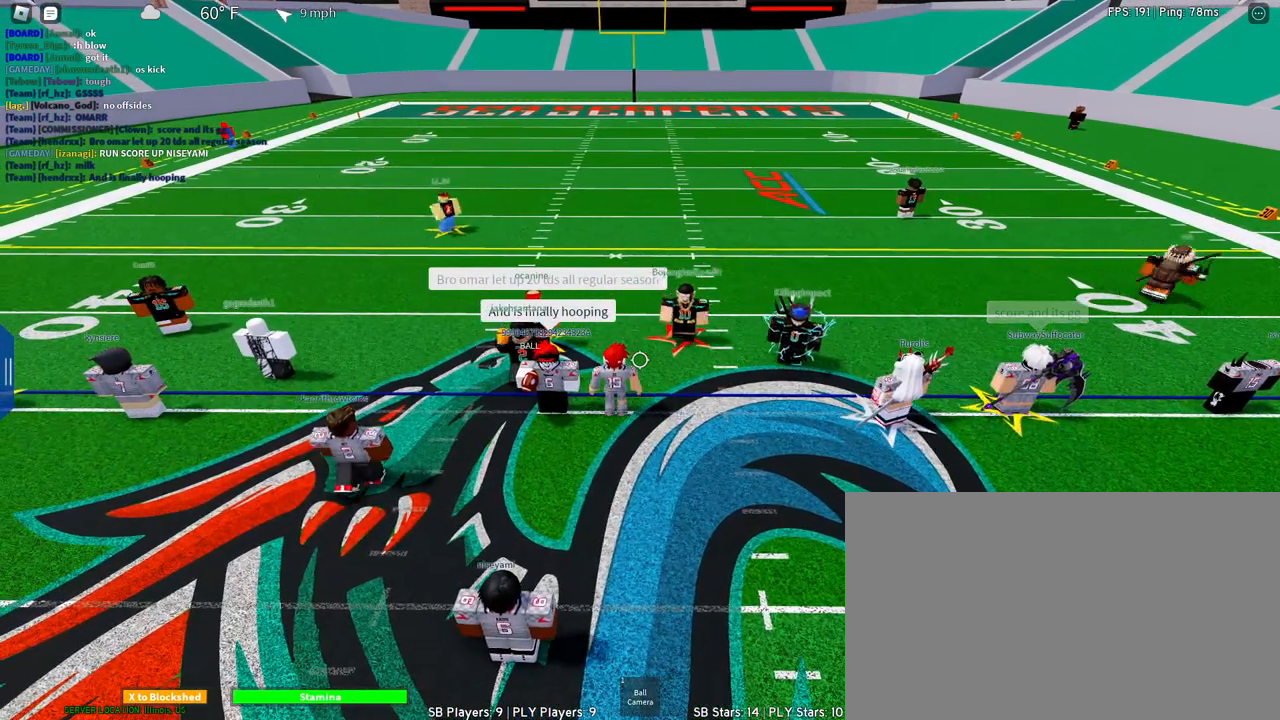
{"keys": [], "mouse": [], "events": [[133, "shift", "down"], [333, "shift", "up"]]}
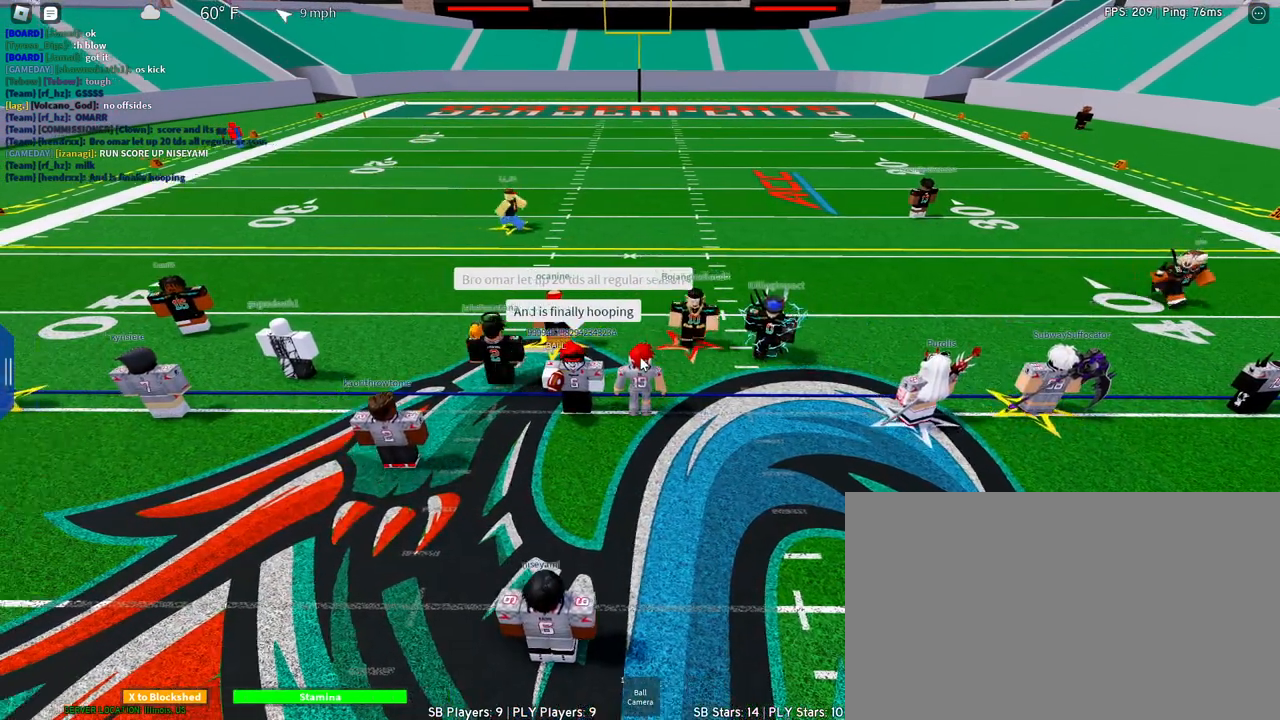
{"keys": ["shift"], "mouse": [], "events": [[17, "mouse_wheel", "down"], [67, "mouse_wheel", "up"], [383, "shift", "down"]]}
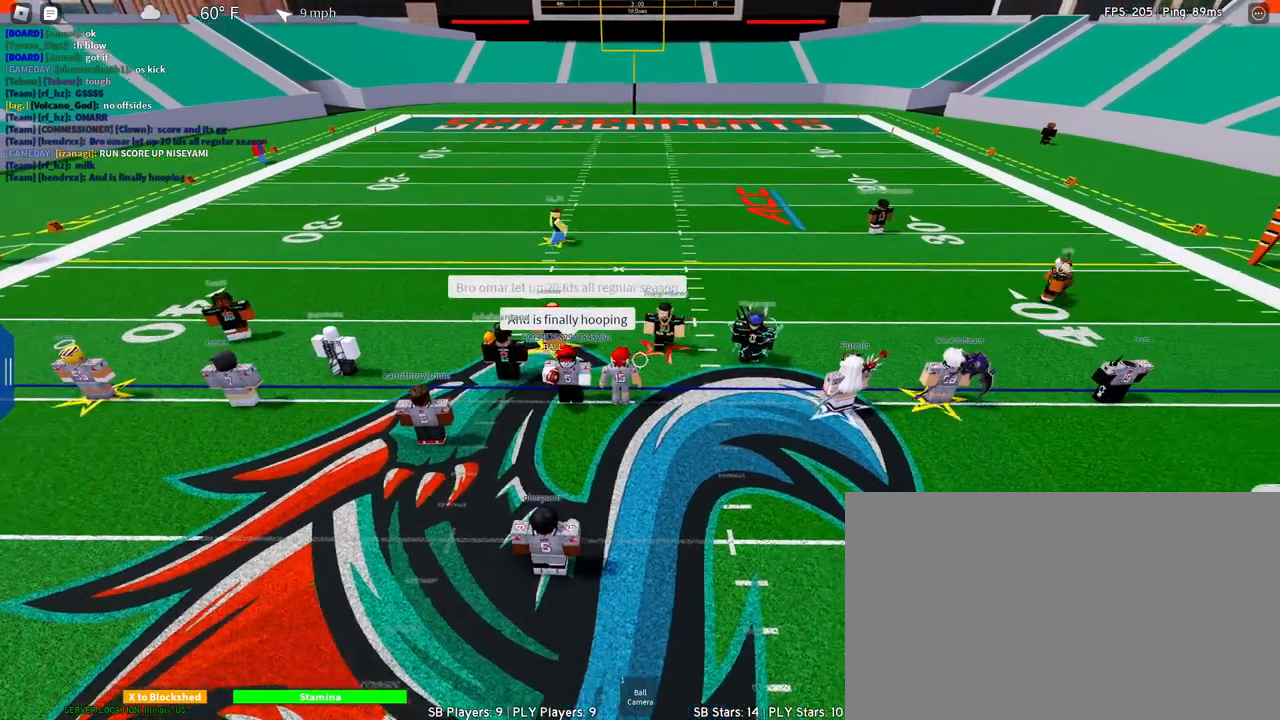
{"keys": [], "mouse": [], "events": [[83, "shift", "up"]]}
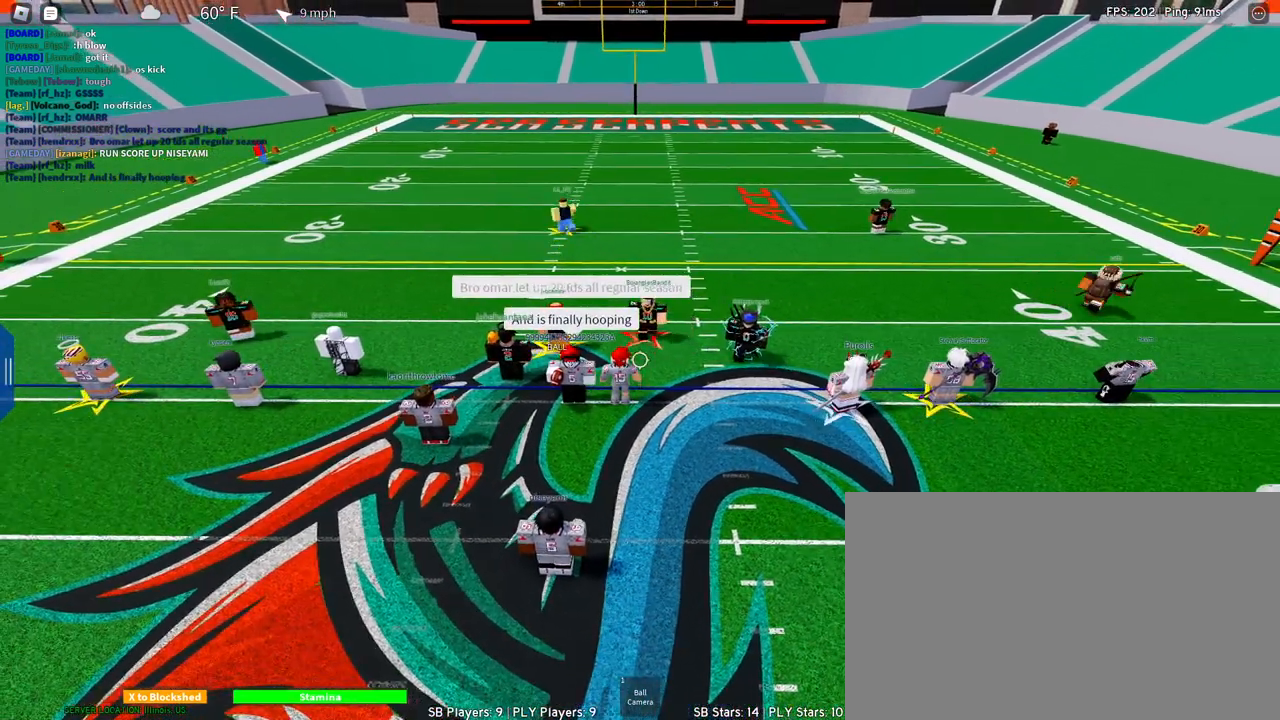
{"keys": [], "mouse": [], "events": [[183, "shift", "down"], [333, "shift", "up"]]}
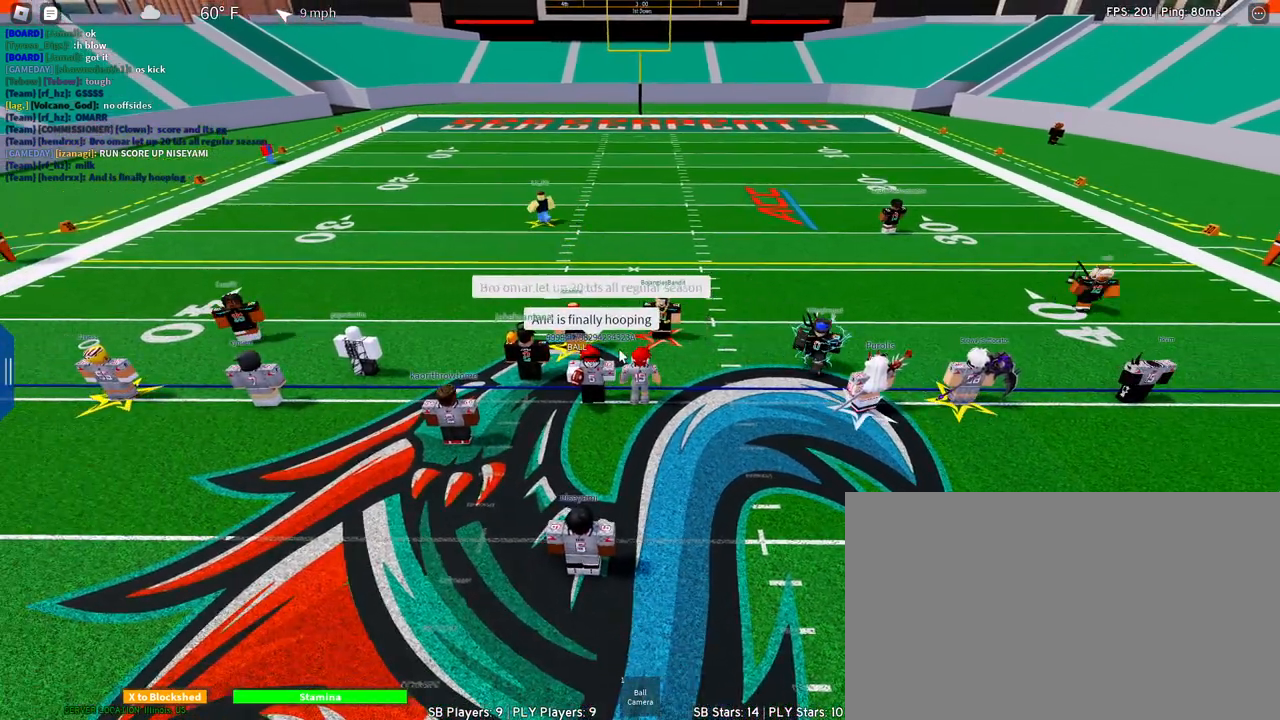
{"keys": [], "mouse": [], "events": []}
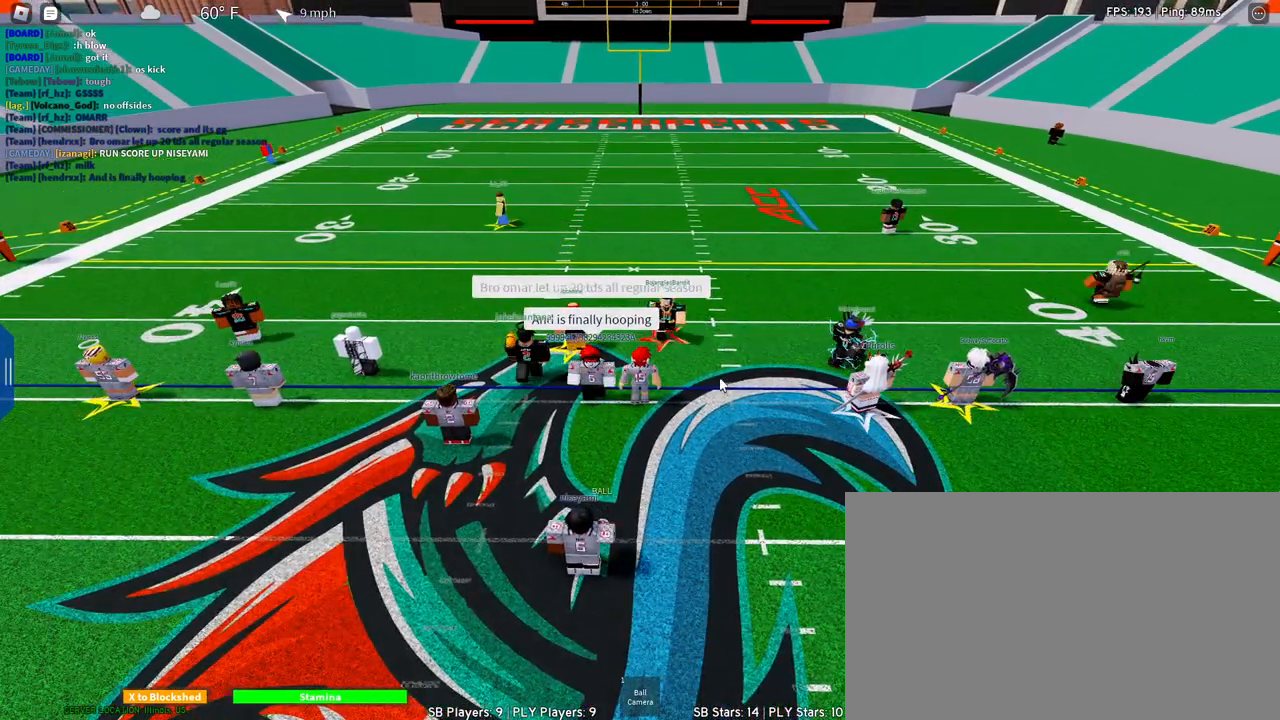
{"keys": ["d", "s", "shift"], "mouse": ["right"], "events": [[33, "mouse_wheel", "down"], [83, "mouse_right", "down"], [83, "w", "down"], [133, "mouse_wheel", "up"], [167, "mouse_wheel", "down"], [167, "q", "down"], [217, "d", "down"], [217, "mouse_wheel", "up"], [267, "q", "up"], [267, "space", "down"], [317, "w", "up"], [400, "s", "down"], [500, "shift", "down"], [500, "space", "up"]]}
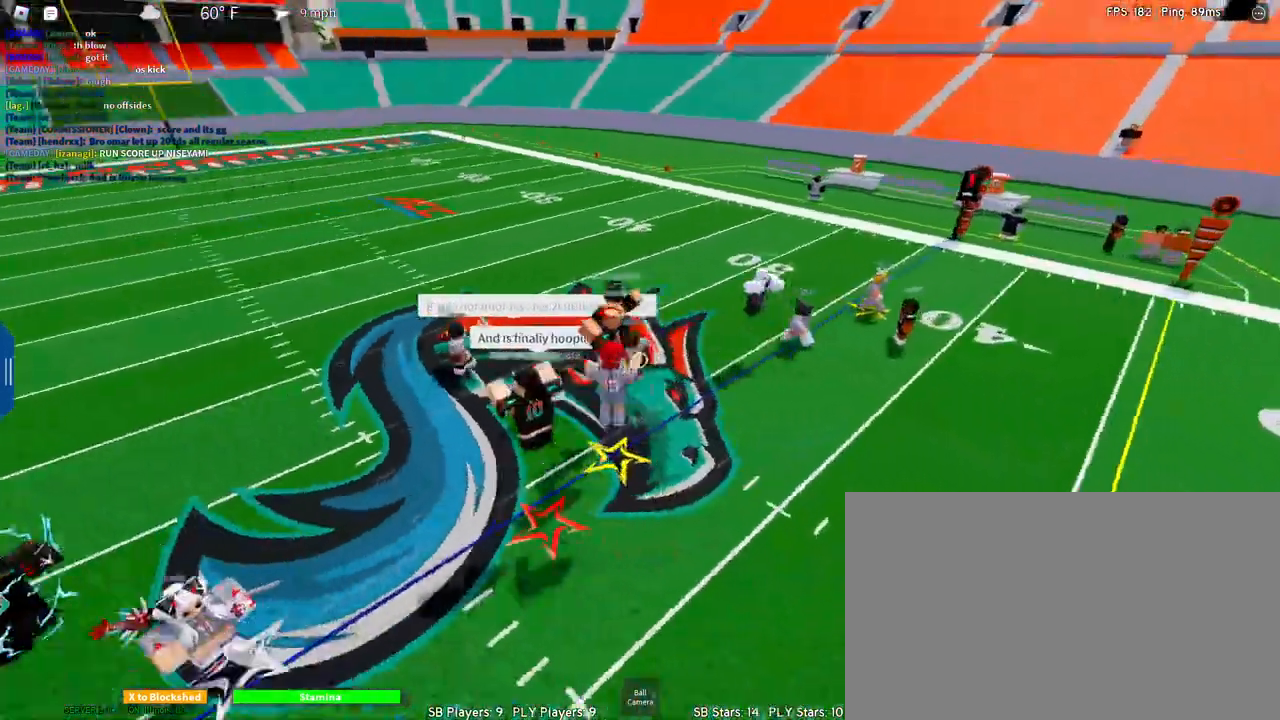
{"keys": ["s"], "mouse": [], "events": [[183, "shift", "up"], [283, "d", "up"], [333, "mouse_right", "up"]]}
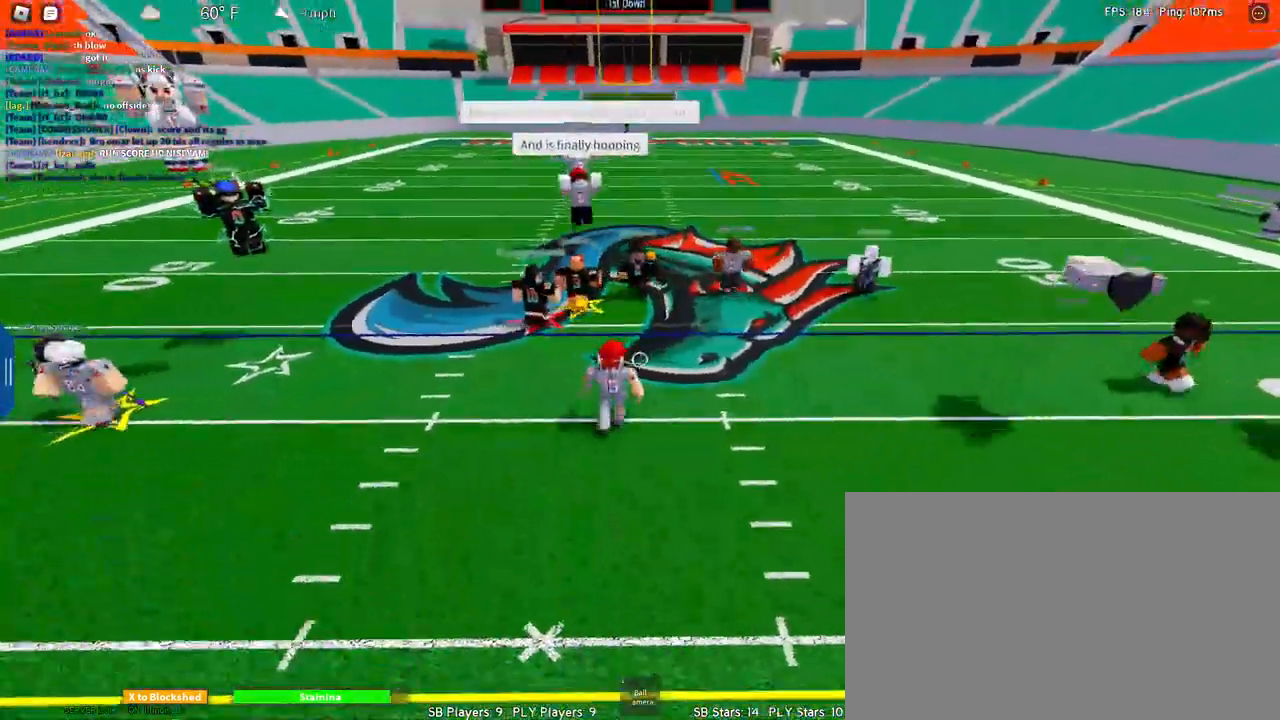
{"keys": ["e", "s"], "mouse": [], "events": [[67, "shift", "down"], [150, "shift", "up"], [433, "e", "down"]]}
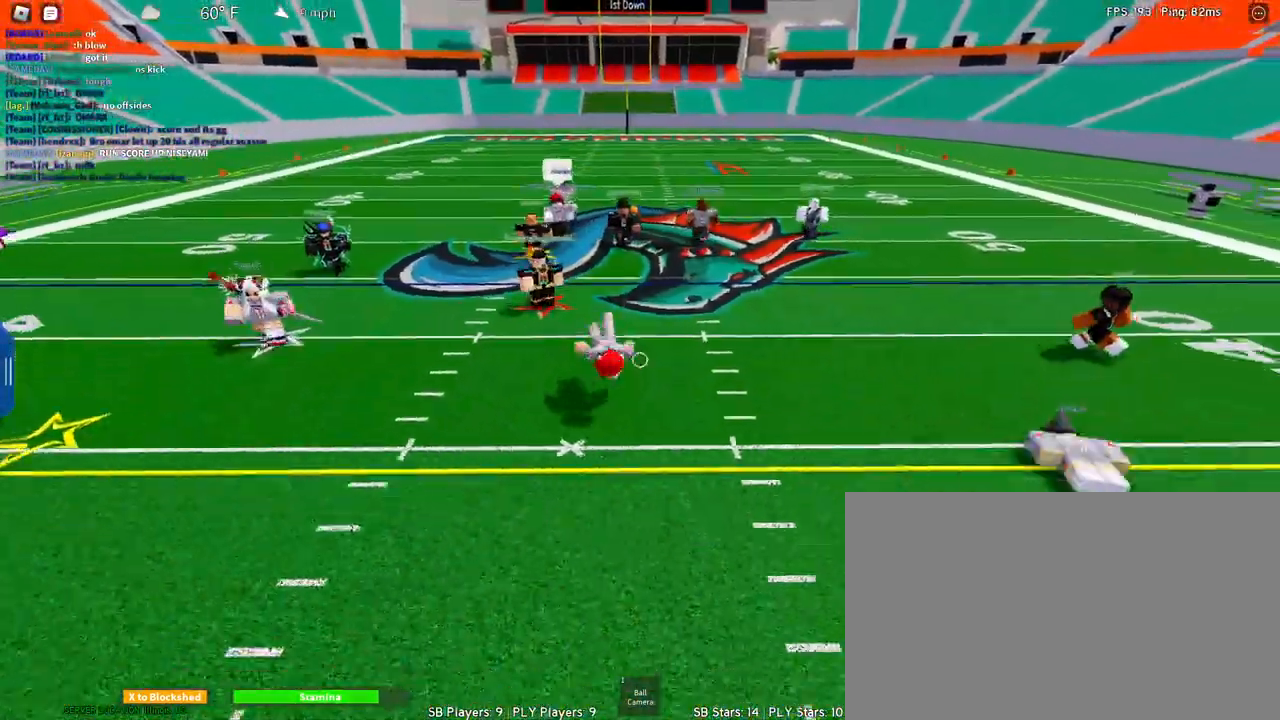
{"keys": ["s"], "mouse": [], "events": [[33, "e", "up"], [33, "shift", "down"], [133, "shift", "up"], [267, "shift", "down"], [367, "shift", "up"]]}
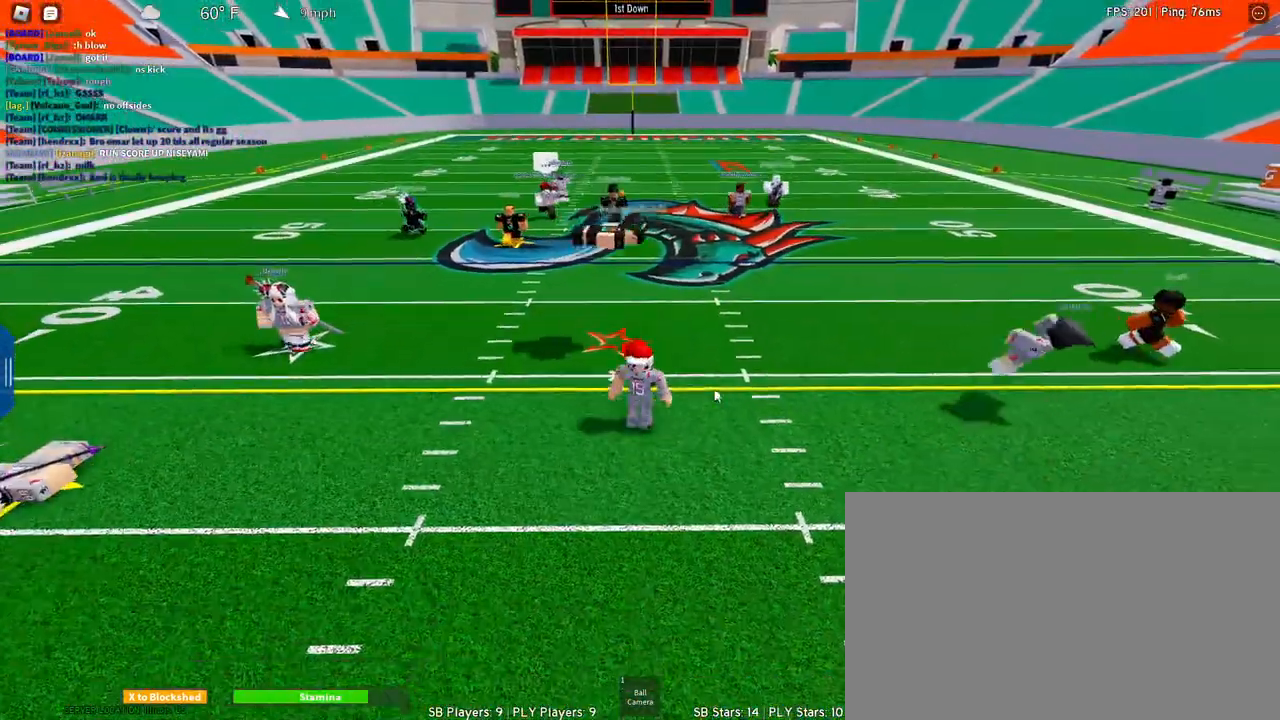
{"keys": ["s"], "mouse": [], "events": [[100, "shift", "down"], [283, "mouse_wheel", "down"], [283, "shift", "up"], [433, "mouse_wheel", "up"]]}
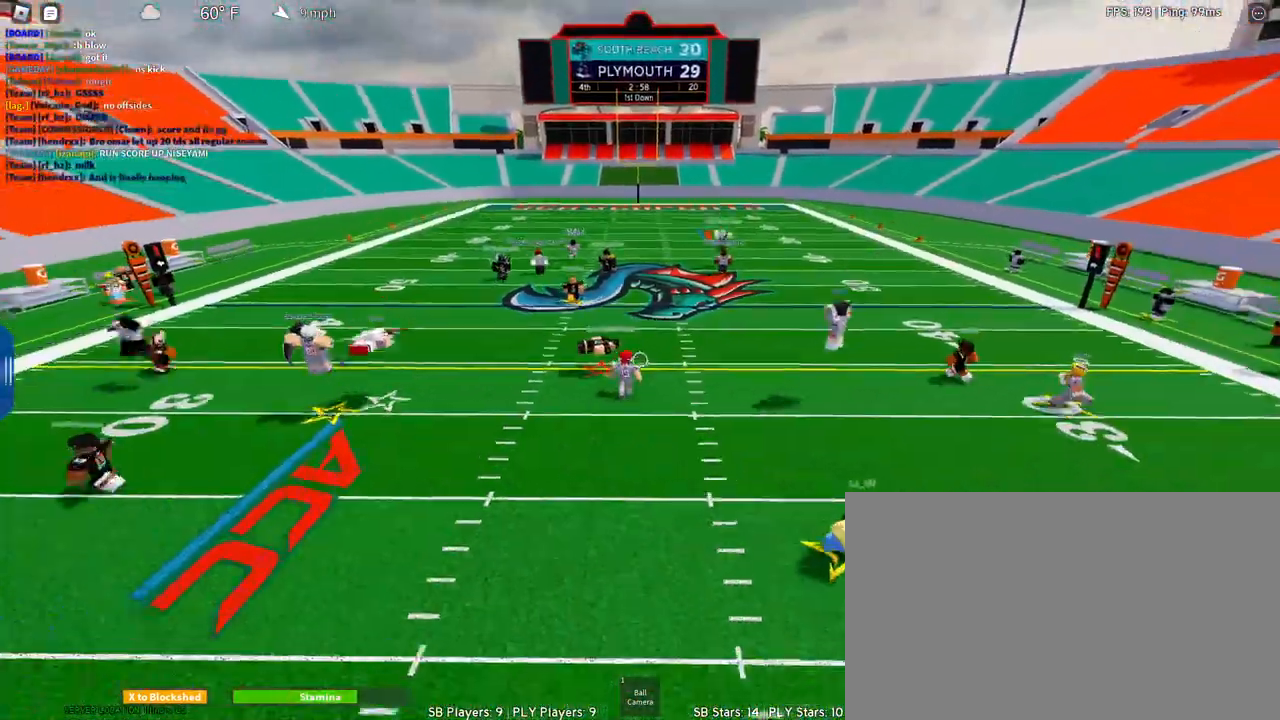
{"keys": ["s"], "mouse": [], "events": []}
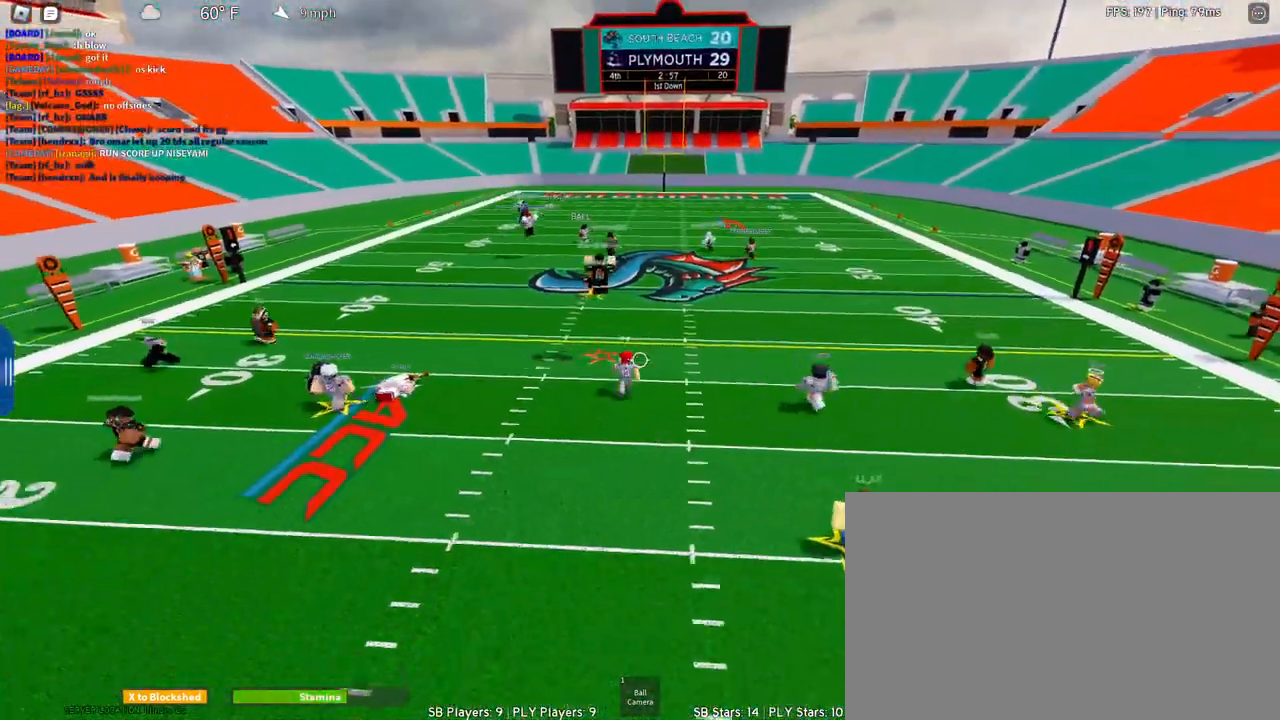
{"keys": ["s"], "mouse": [], "events": [[83, "mouse_wheel", "down"], [117, "mouse_wheel", "up"]]}